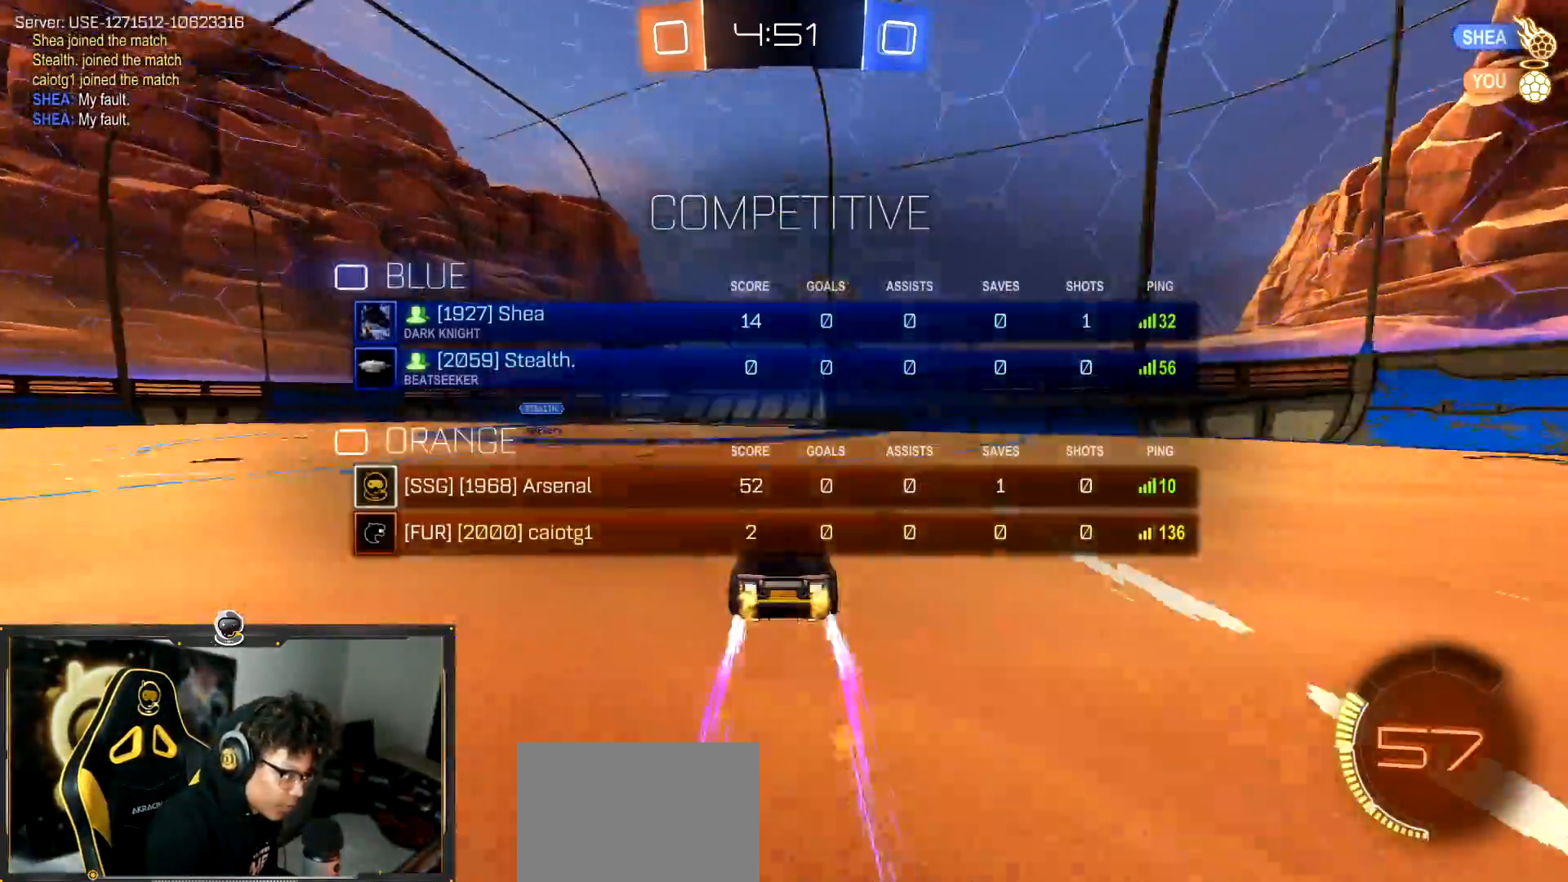
Gameplay with a controller (PlayStation layout); each line is a JSON object with the inputs held at the frame after it. "events" lists button and stick changes between this image and that frame as [ms after this image, input, new state], when the widget could be followed in between. Not read: R2 R3 right_stick.
{"buttons": ["L3"], "left_stick": "down-right", "events": [[234, "L3", "down"], [251, "left_stick", "down-right"], [267, "R1", "up"]]}
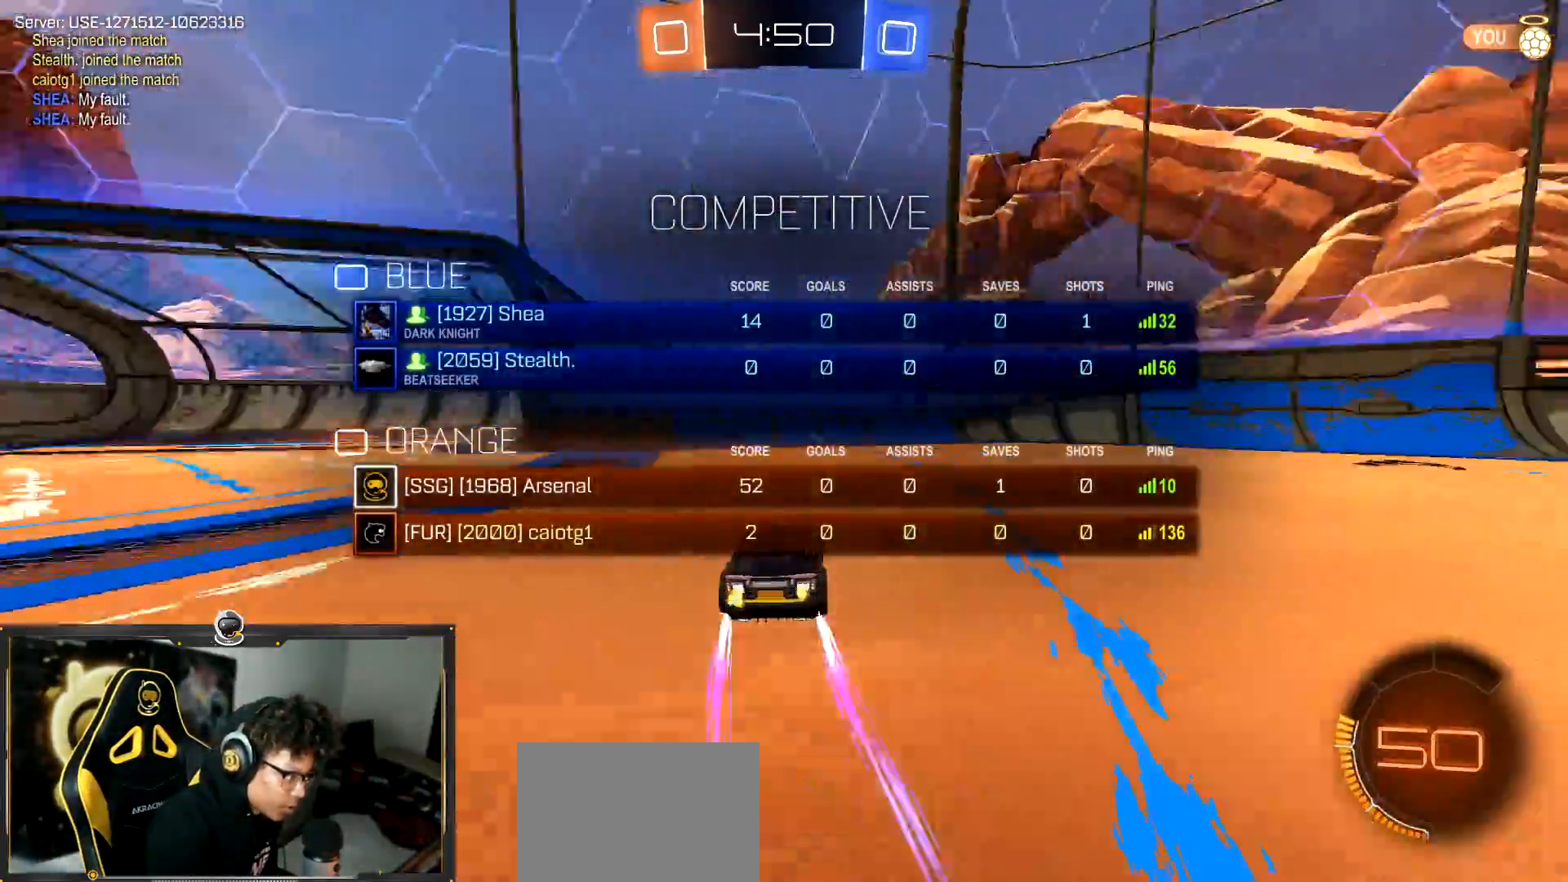
{"buttons": ["TRIANGLE", "R1"], "left_stick": "right", "events": [[167, "L1", "down"], [200, "L3", "up"], [200, "left_stick", "right"], [267, "L1", "up"], [267, "R1", "down"], [484, "TRIANGLE", "down"]]}
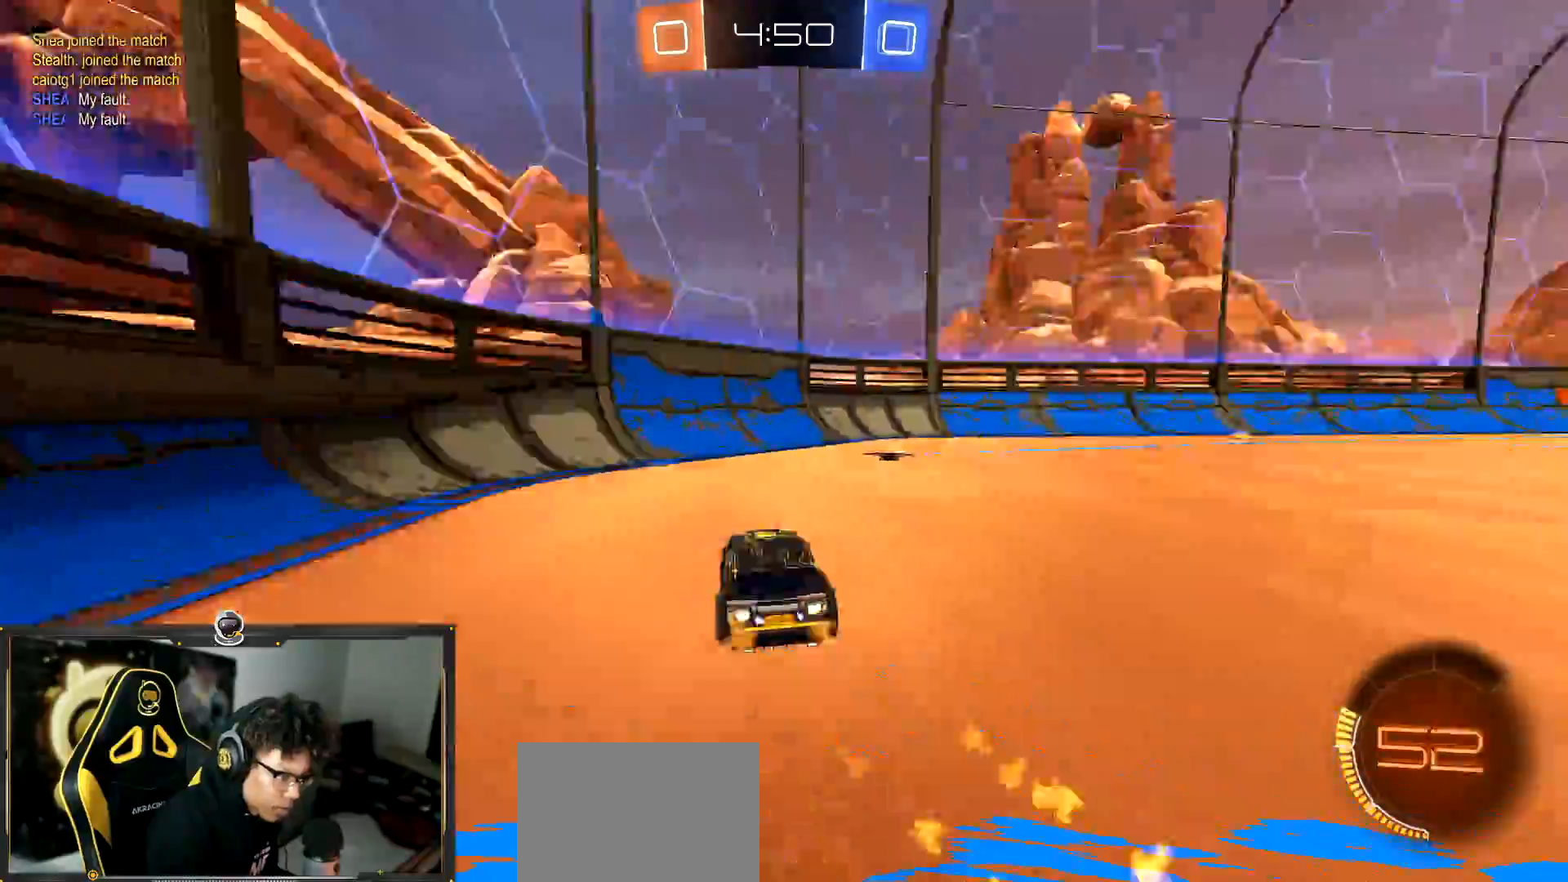
{"buttons": [], "left_stick": "right", "events": [[100, "TRIANGLE", "up"], [501, "R1", "up"]]}
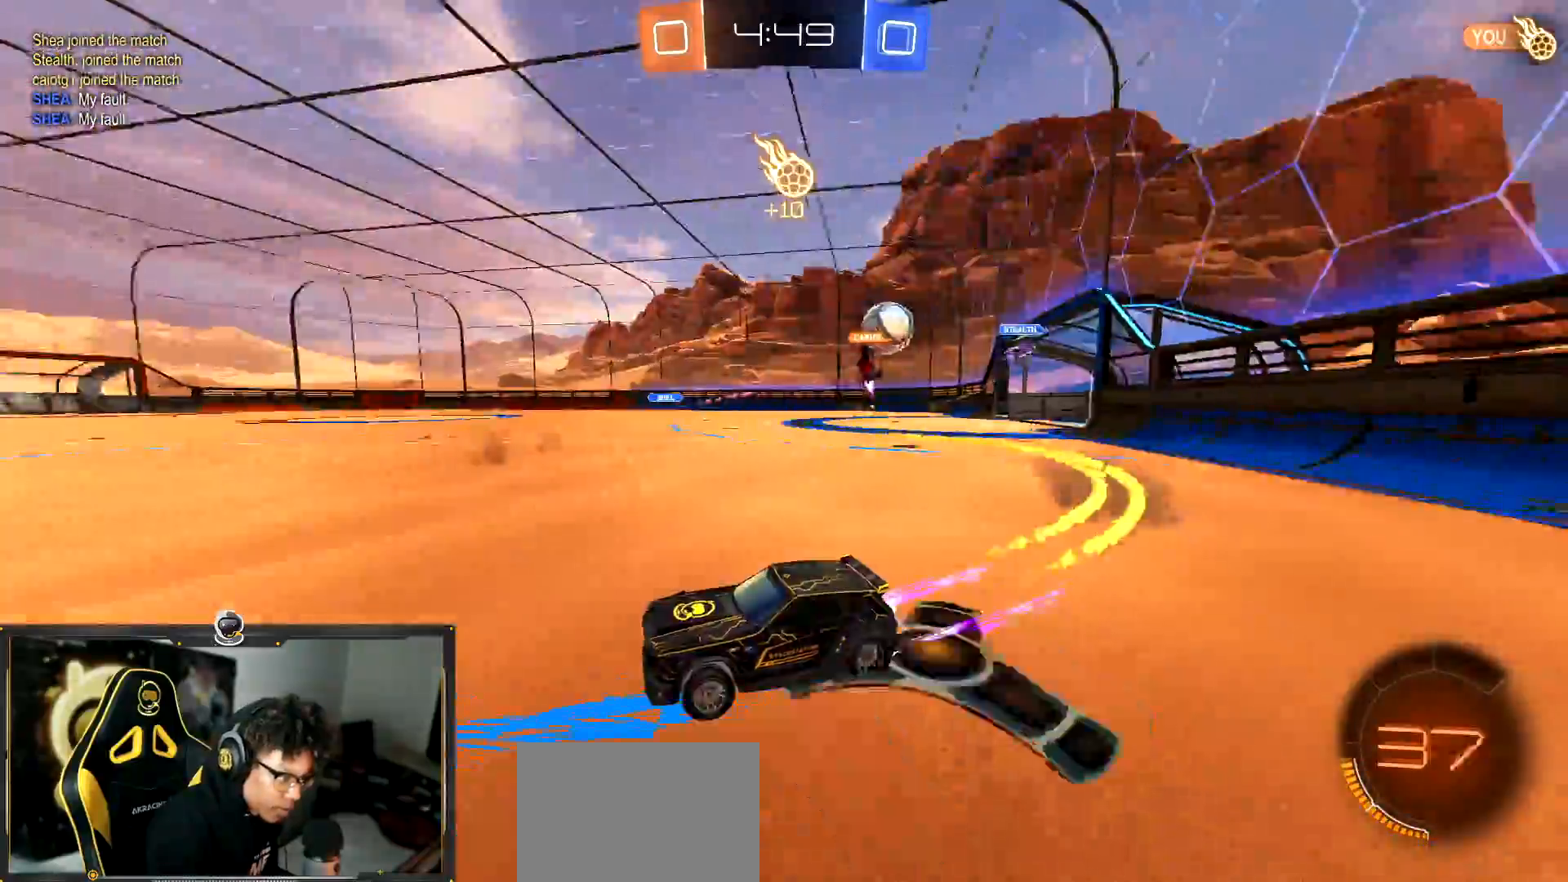
{"buttons": ["L1"], "left_stick": "right", "events": [[500, "L1", "down"]]}
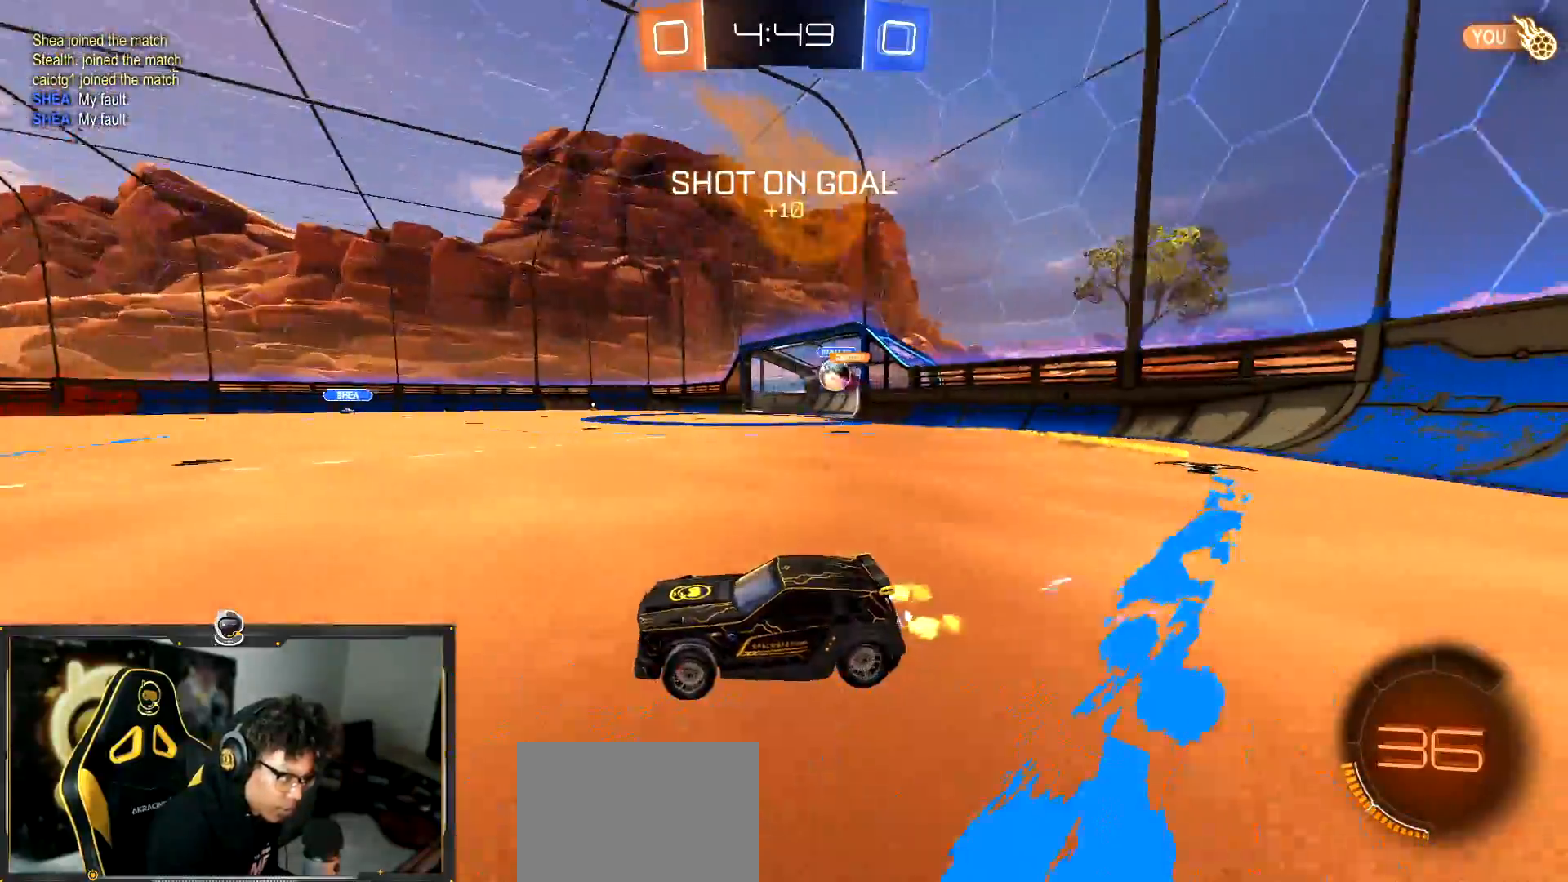
{"buttons": [], "left_stick": "right", "events": [[134, "L1", "up"]]}
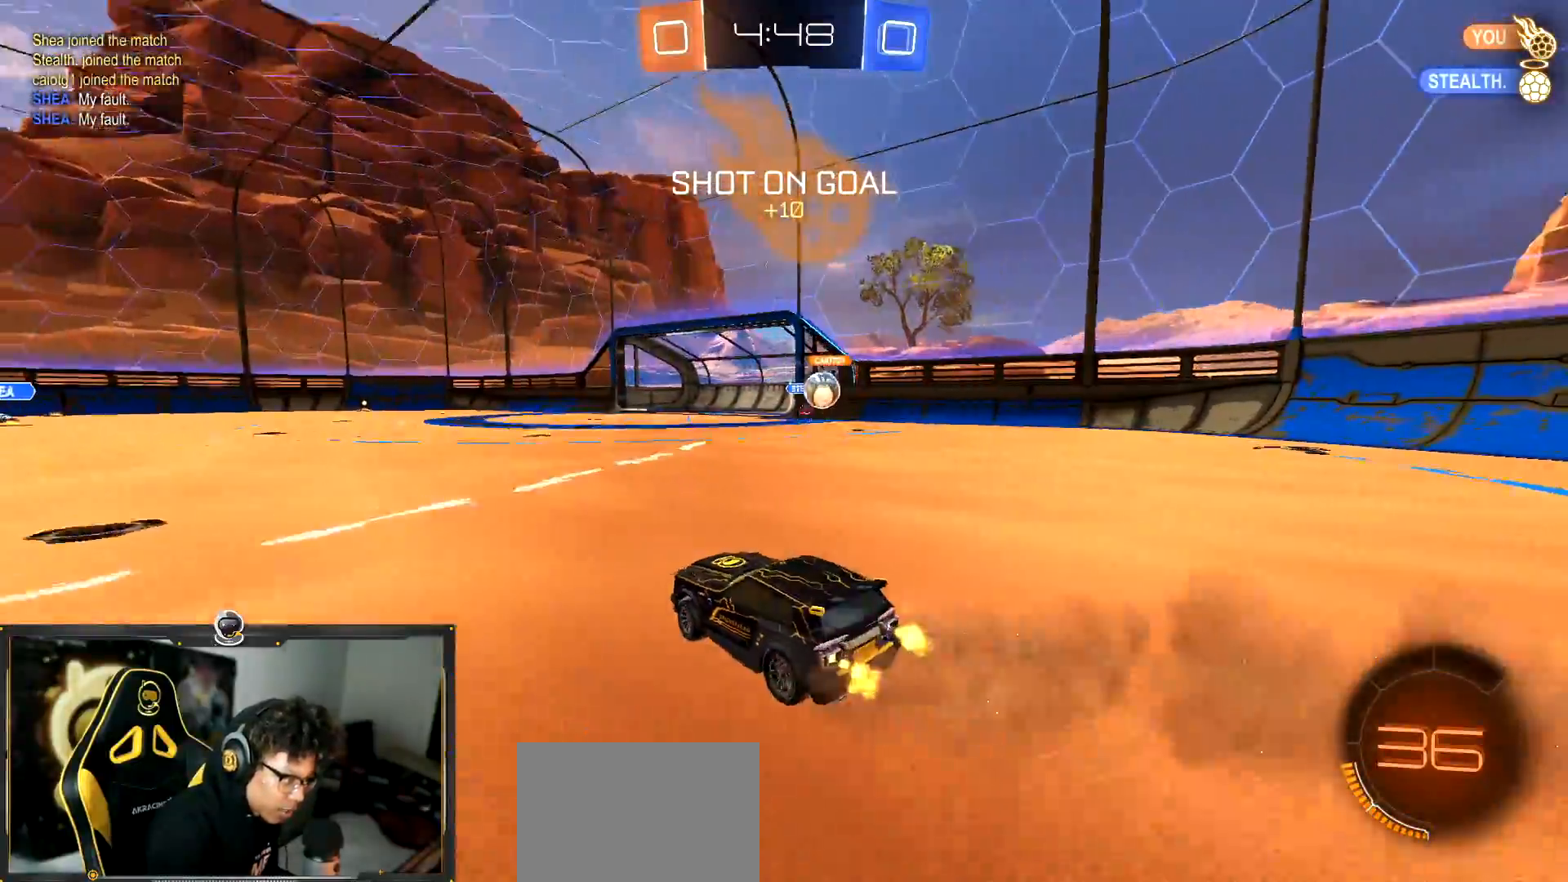
{"buttons": [], "left_stick": "right", "events": [[34, "L1", "down"], [134, "L1", "up"]]}
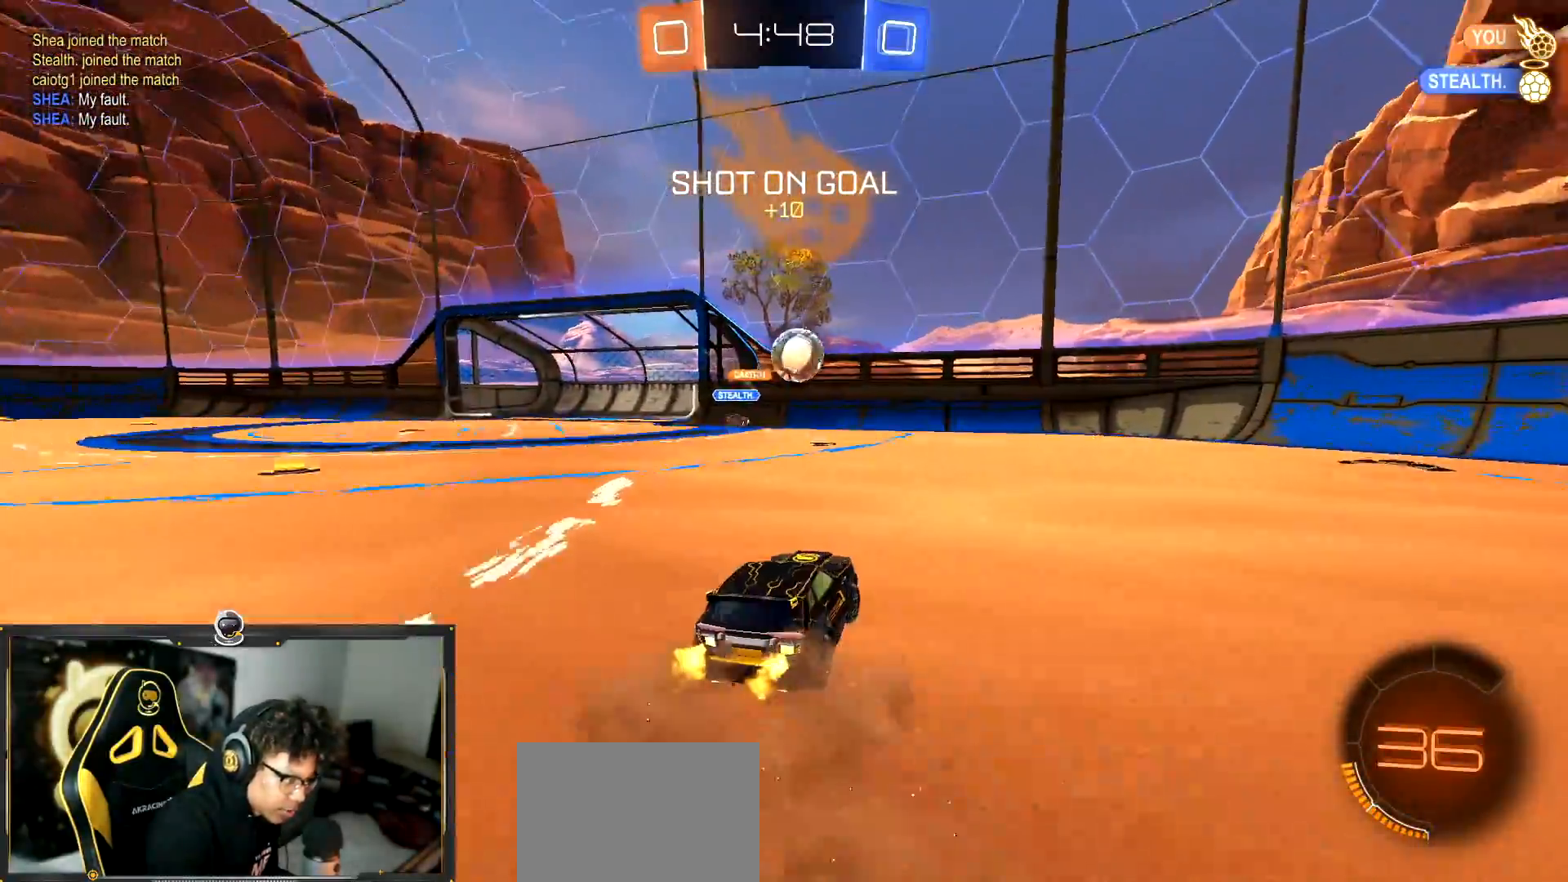
{"buttons": [], "left_stick": "left", "events": [[66, "left_stick", "center"], [300, "left_stick", "down-right"], [417, "left_stick", "left"]]}
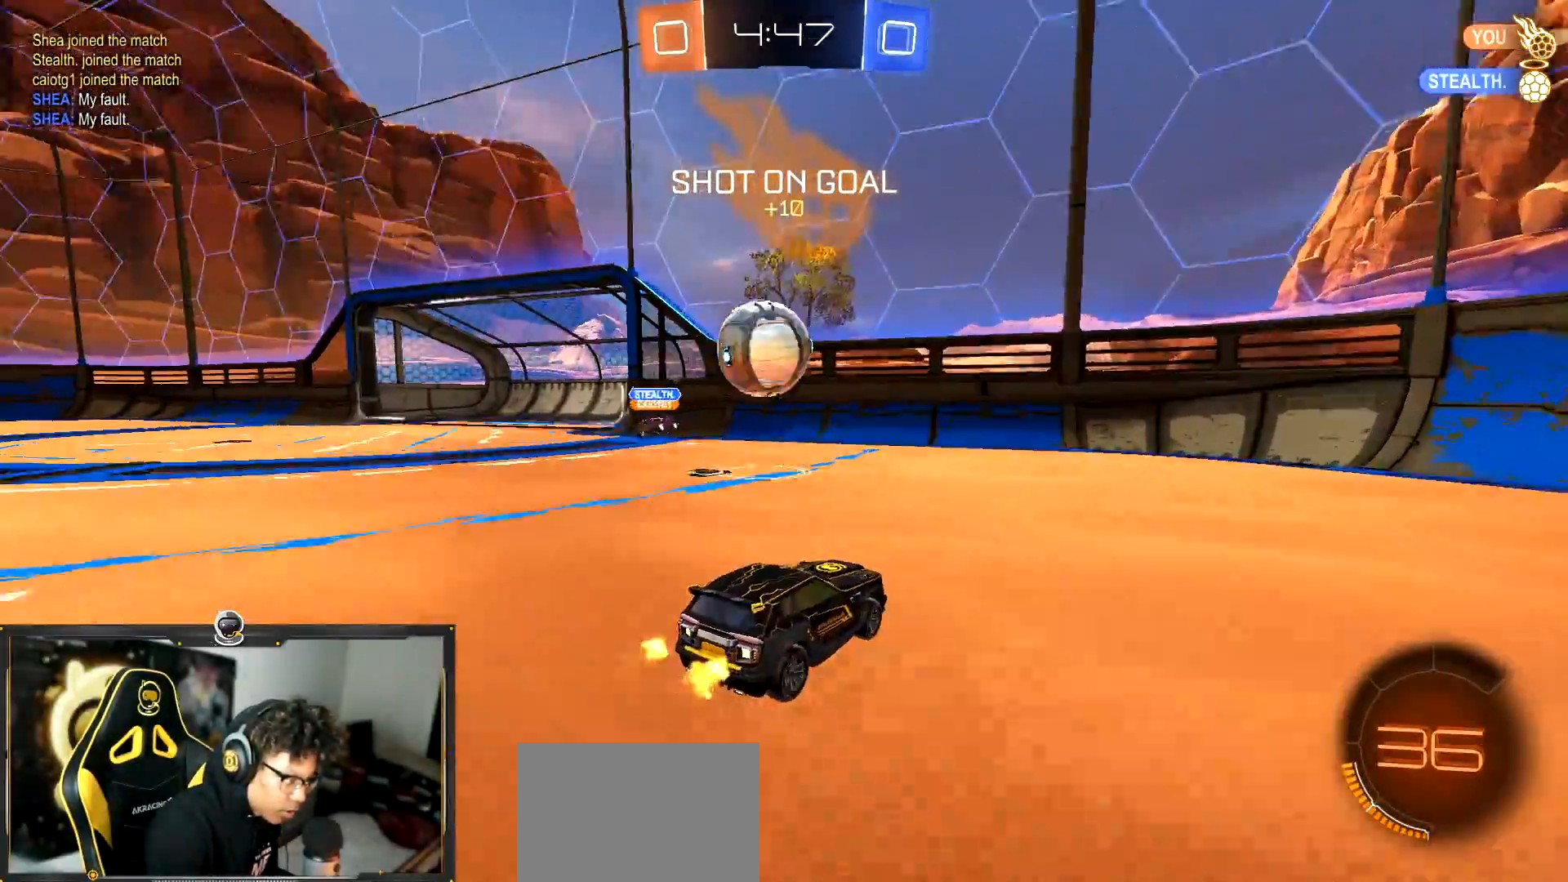
{"buttons": ["R1"], "left_stick": "left", "events": [[67, "L1", "down"], [184, "L1", "up"], [300, "R1", "down"]]}
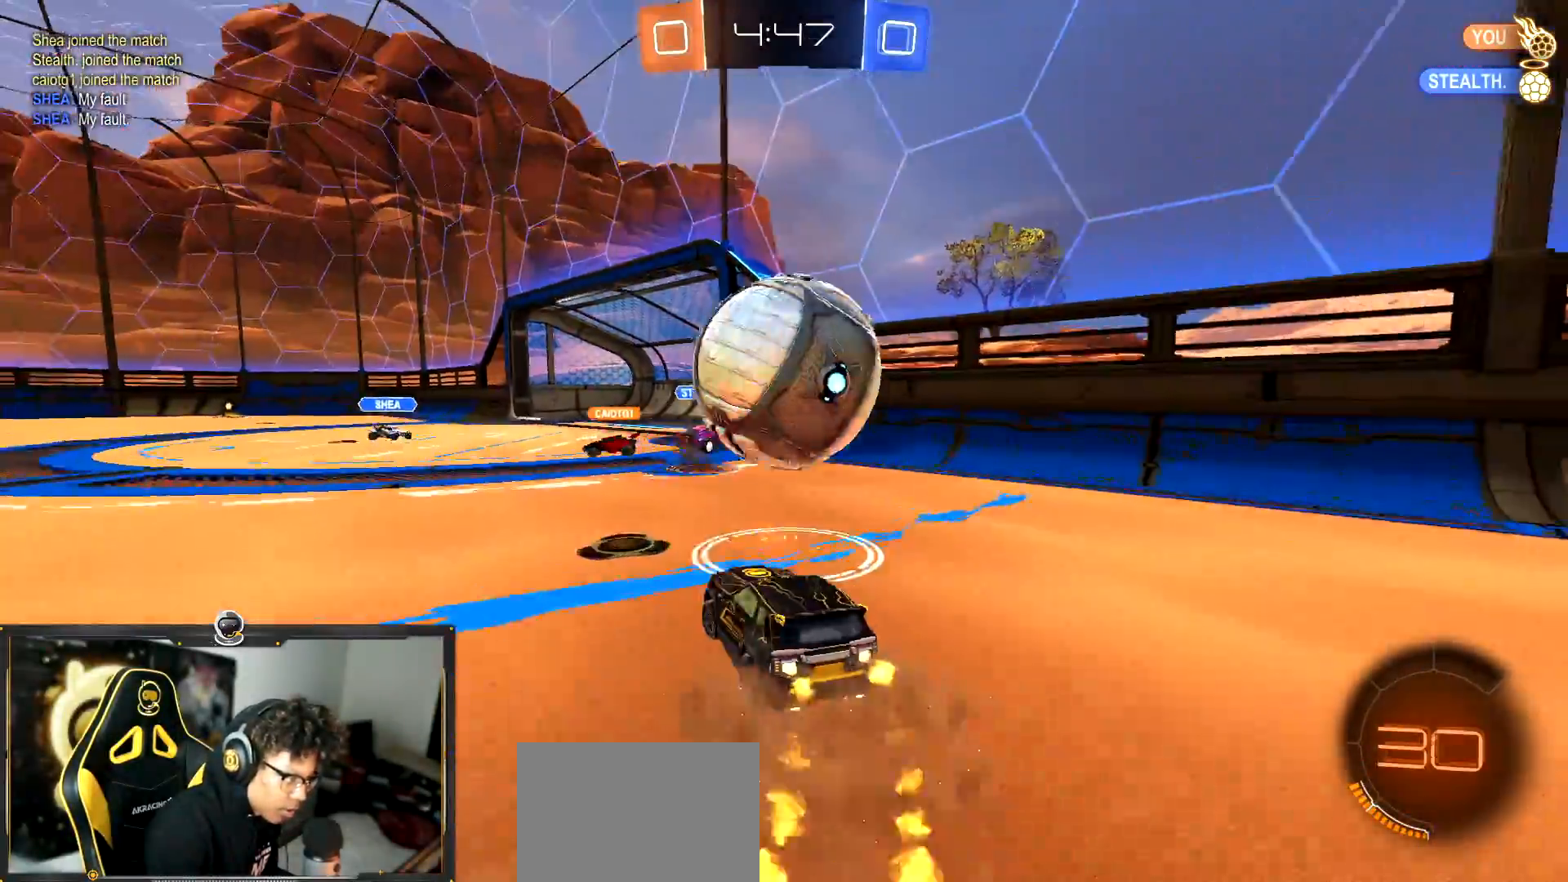
{"buttons": [], "left_stick": "down-left", "events": [[33, "R1", "up"], [133, "left_stick", "center"], [200, "left_stick", "down"], [233, "L2", "down"], [267, "left_stick", "left"], [383, "left_stick", "down-left"], [400, "L2", "up"]]}
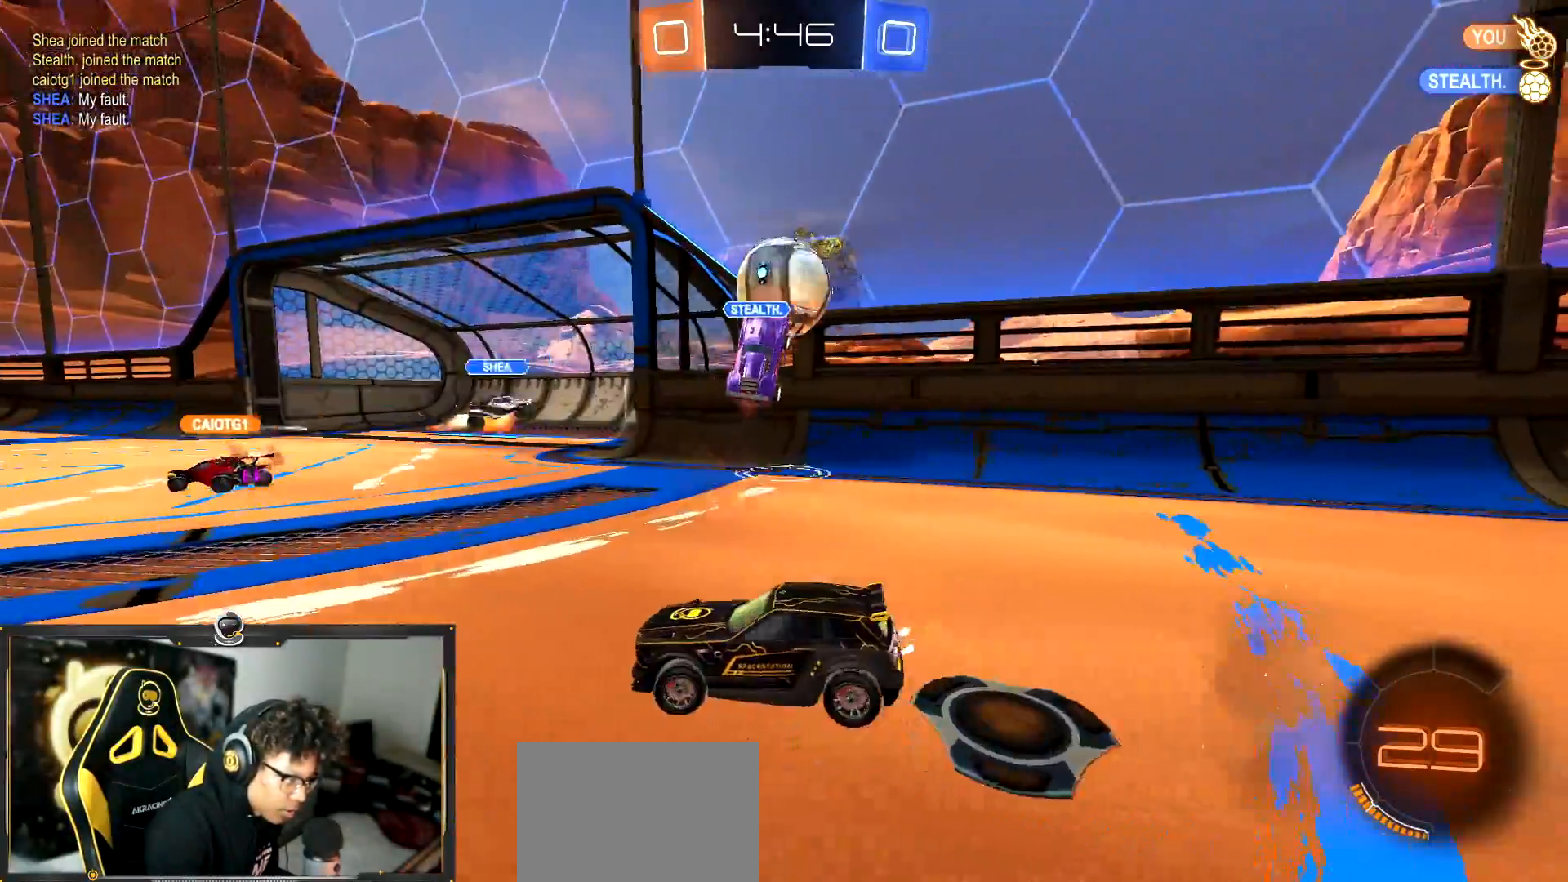
{"buttons": [], "left_stick": "left", "events": [[34, "left_stick", "left"], [234, "left_stick", "center"], [484, "left_stick", "left"]]}
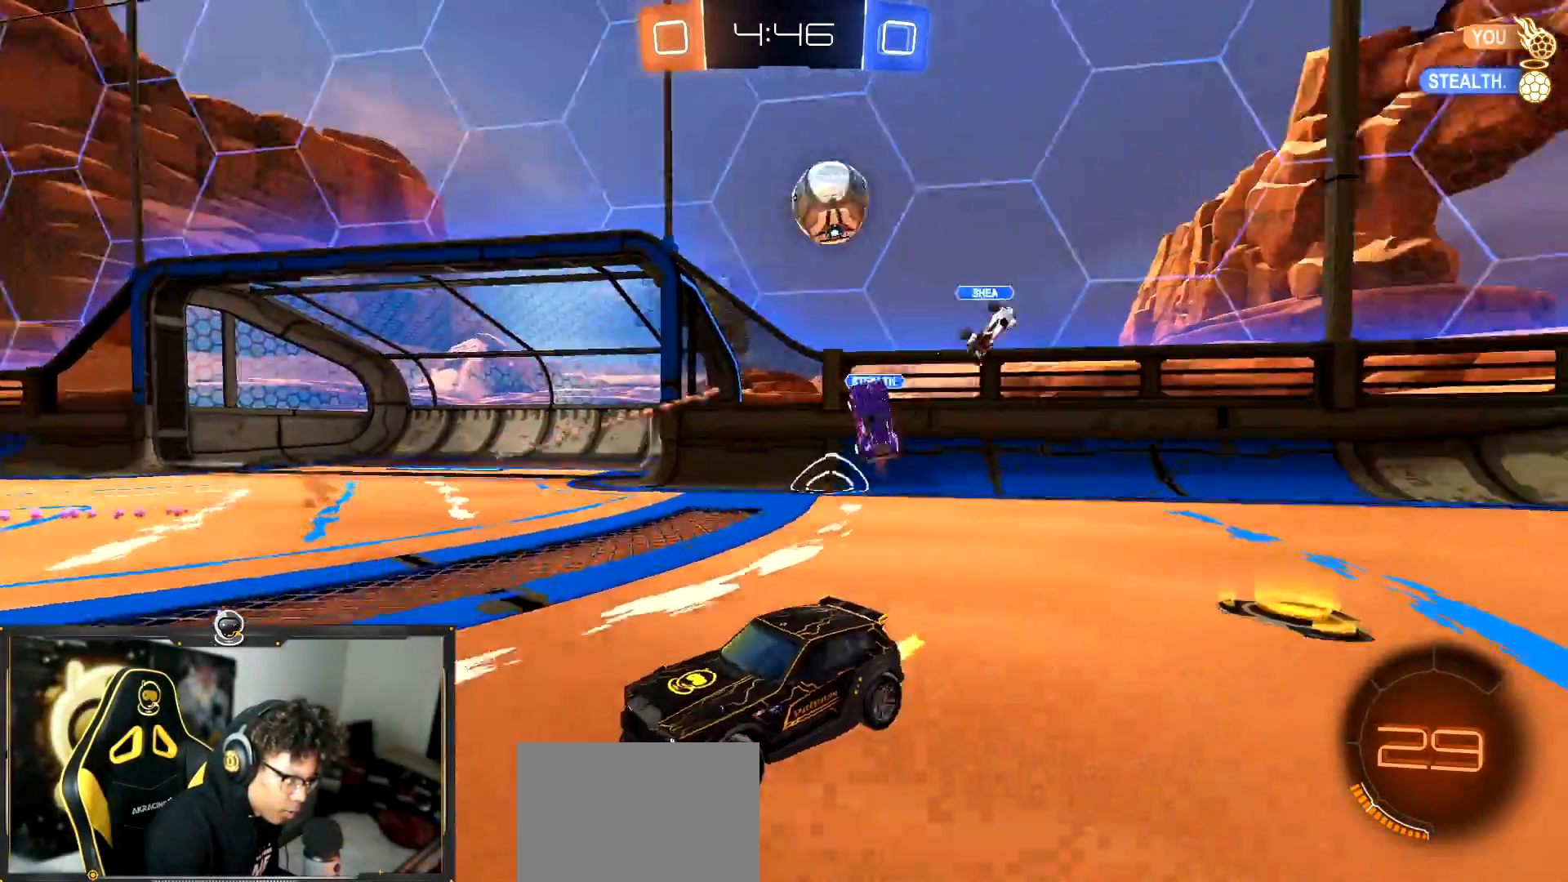
{"buttons": [], "left_stick": "center", "events": [[500, "left_stick", "center"]]}
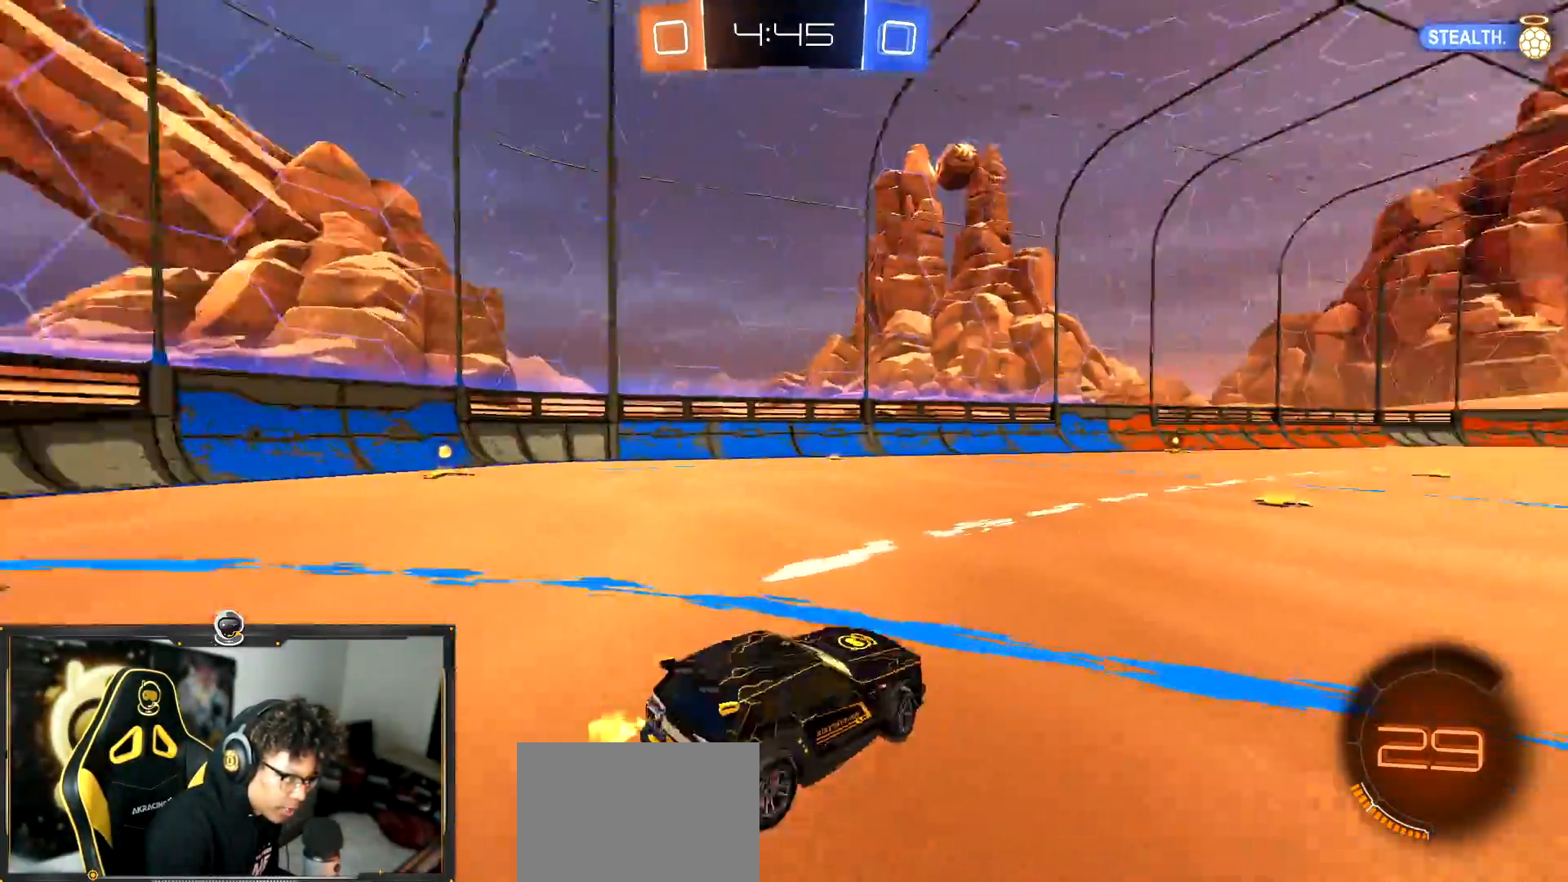
{"buttons": ["R1"], "left_stick": "left", "events": [[117, "R1", "down"], [350, "left_stick", "left"]]}
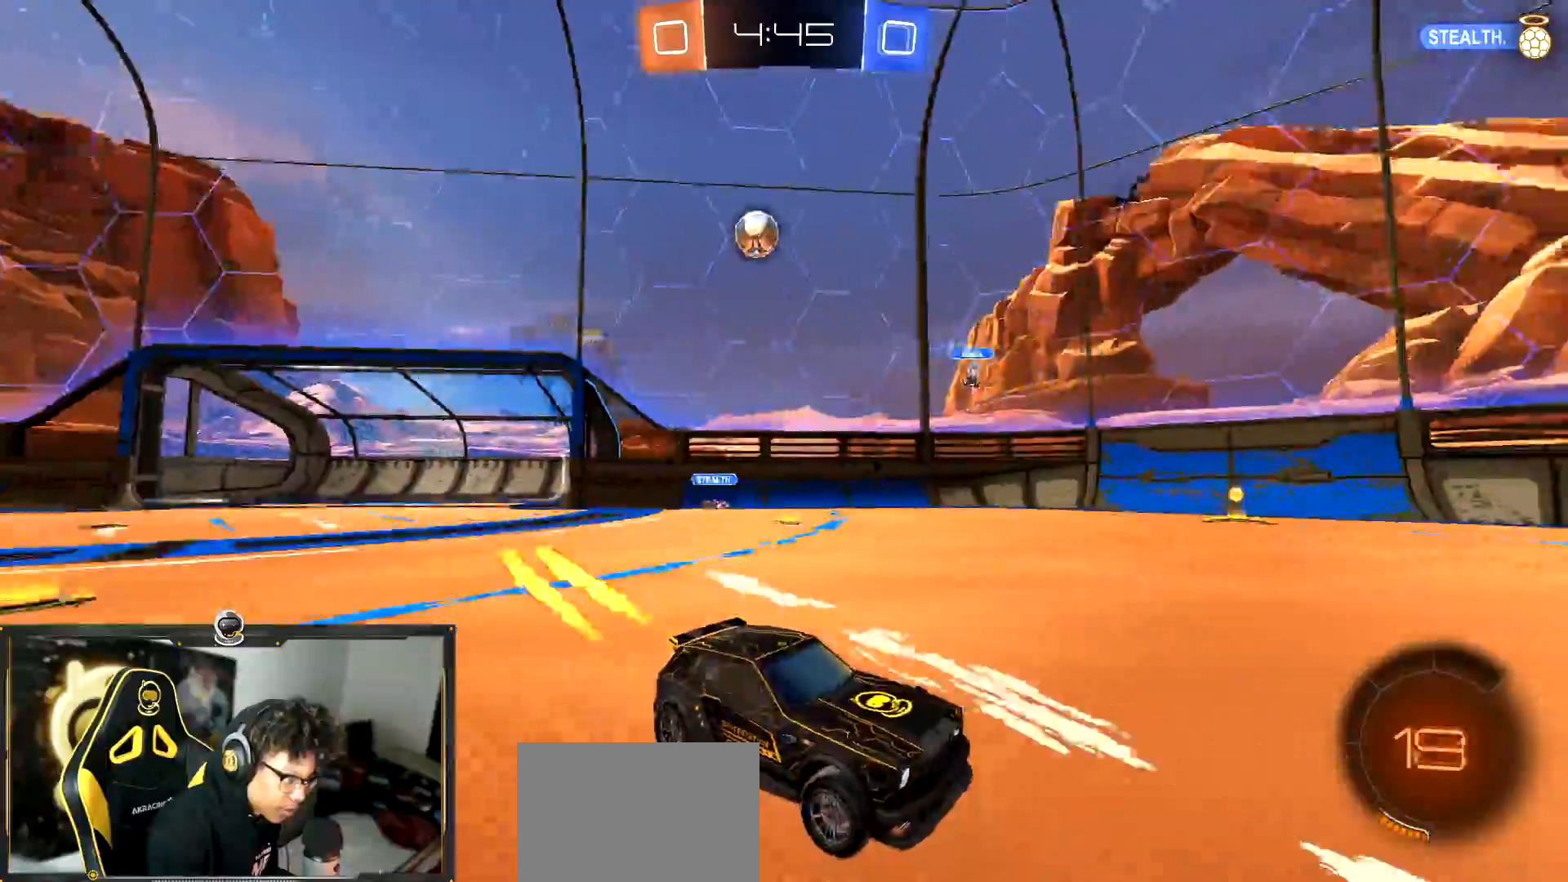
{"buttons": [], "left_stick": "left", "events": [[116, "R1", "up"]]}
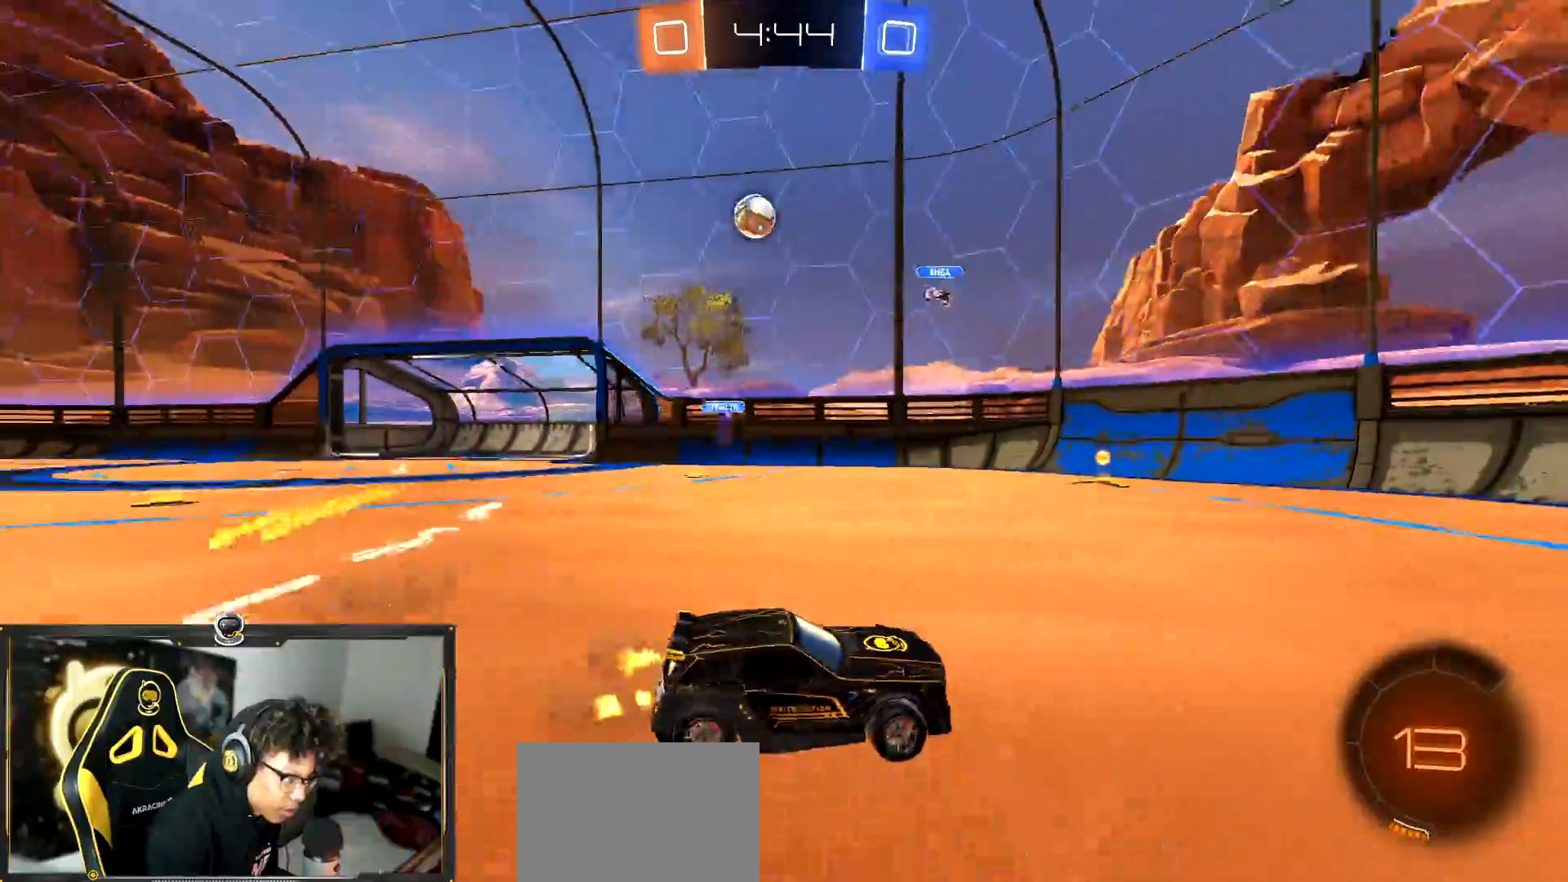
{"buttons": ["R1"], "left_stick": "center", "events": [[150, "R1", "down"], [384, "left_stick", "center"]]}
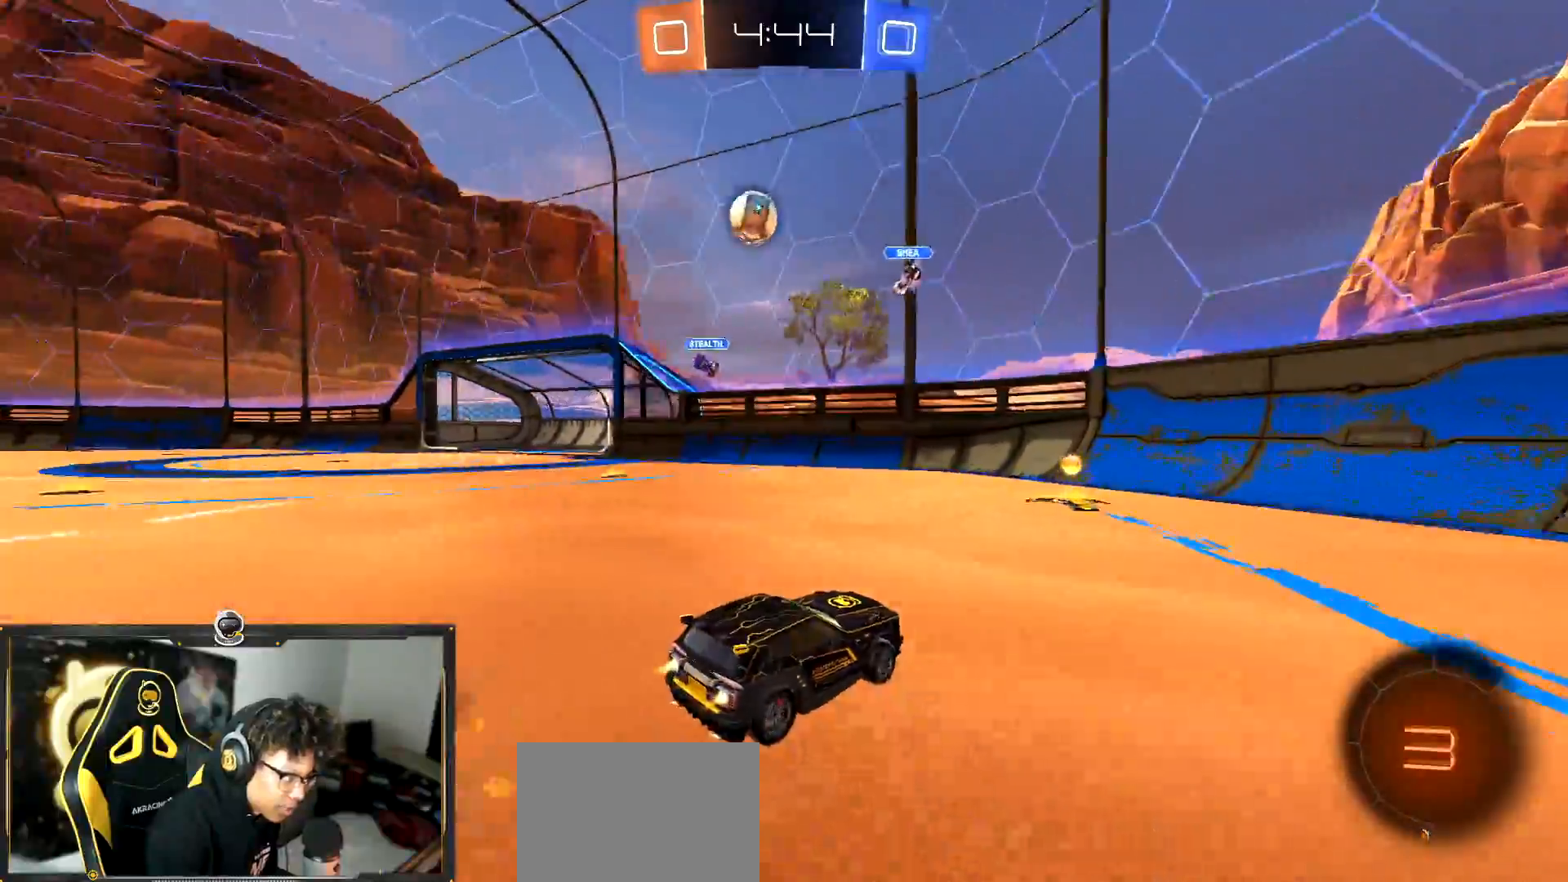
{"buttons": [], "left_stick": "left", "events": [[150, "left_stick", "left"], [166, "L1", "down"], [166, "R1", "up"], [317, "L1", "up"]]}
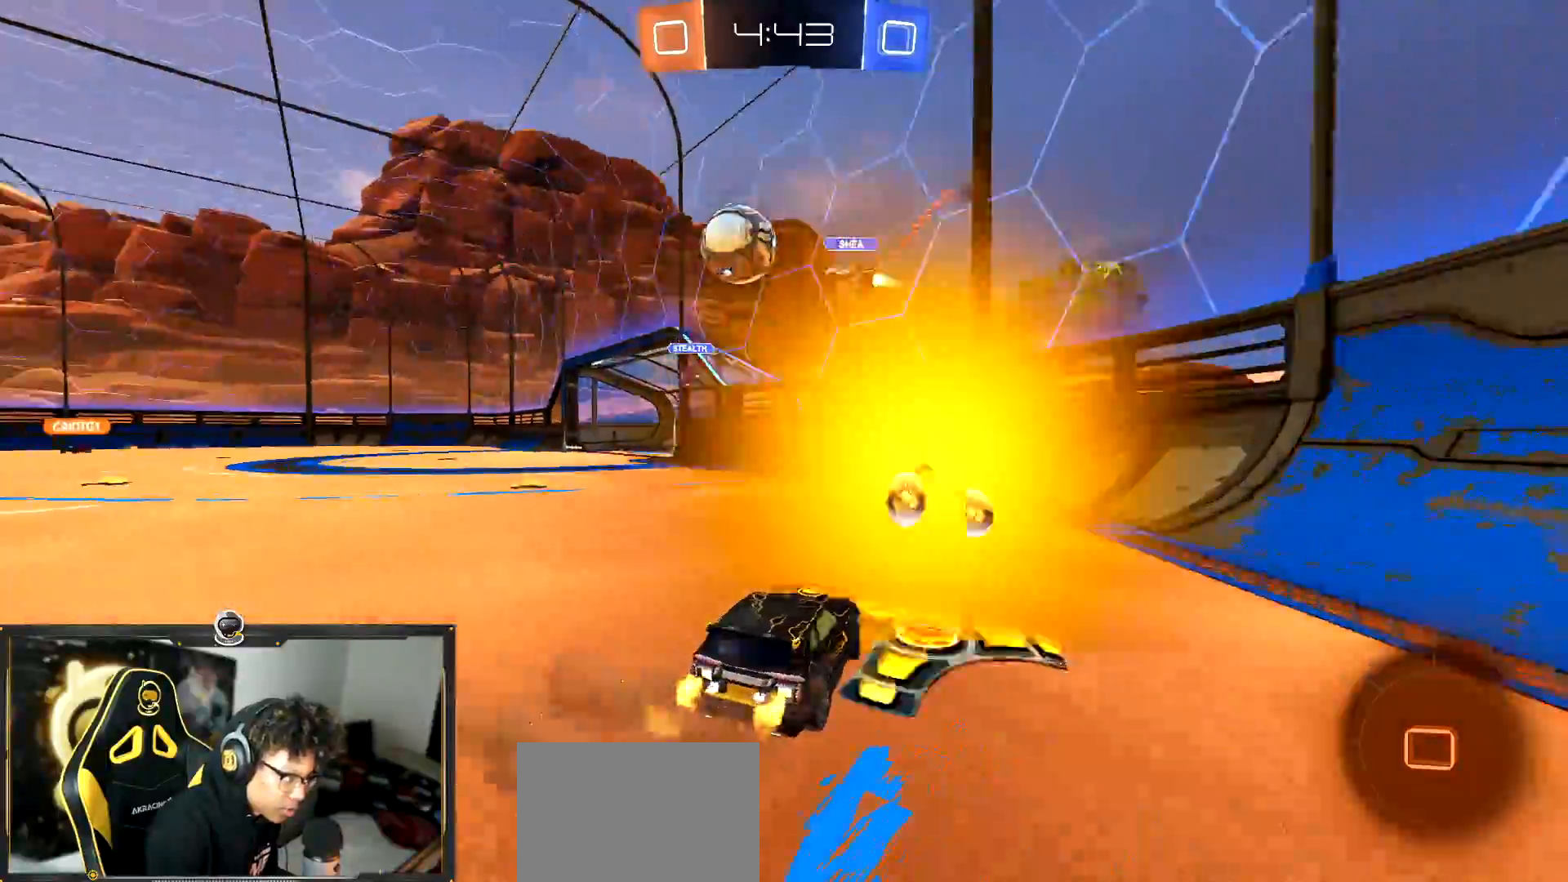
{"buttons": ["R1"], "left_stick": "left", "events": [[300, "R1", "down"]]}
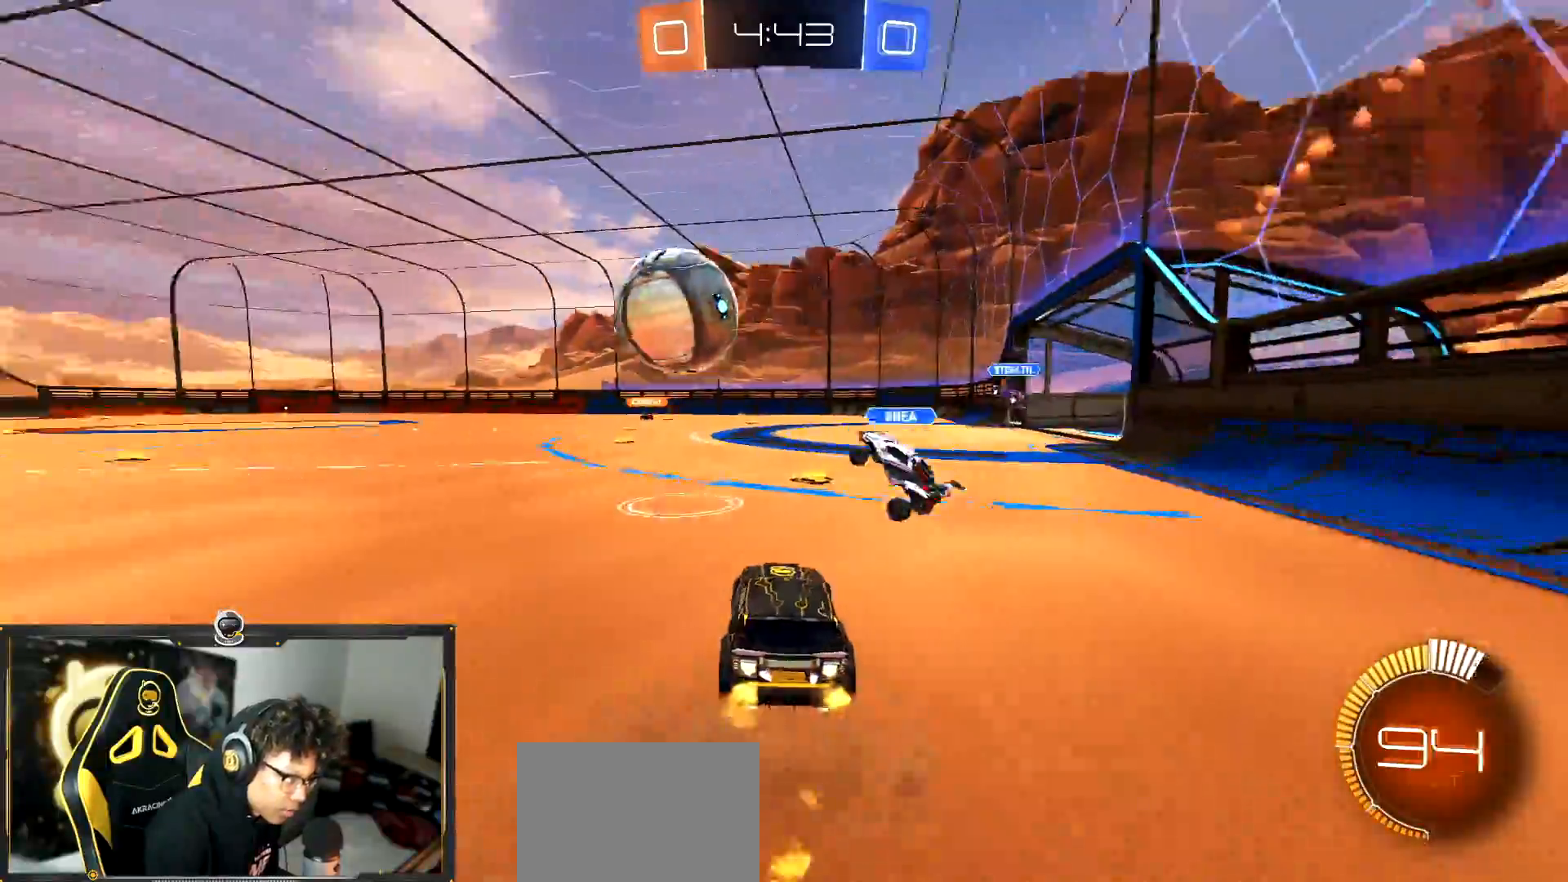
{"buttons": ["R1"], "left_stick": "center", "events": [[250, "left_stick", "down-right"], [333, "TRIANGLE", "down"], [350, "left_stick", "right"], [433, "TRIANGLE", "up"], [450, "left_stick", "center"]]}
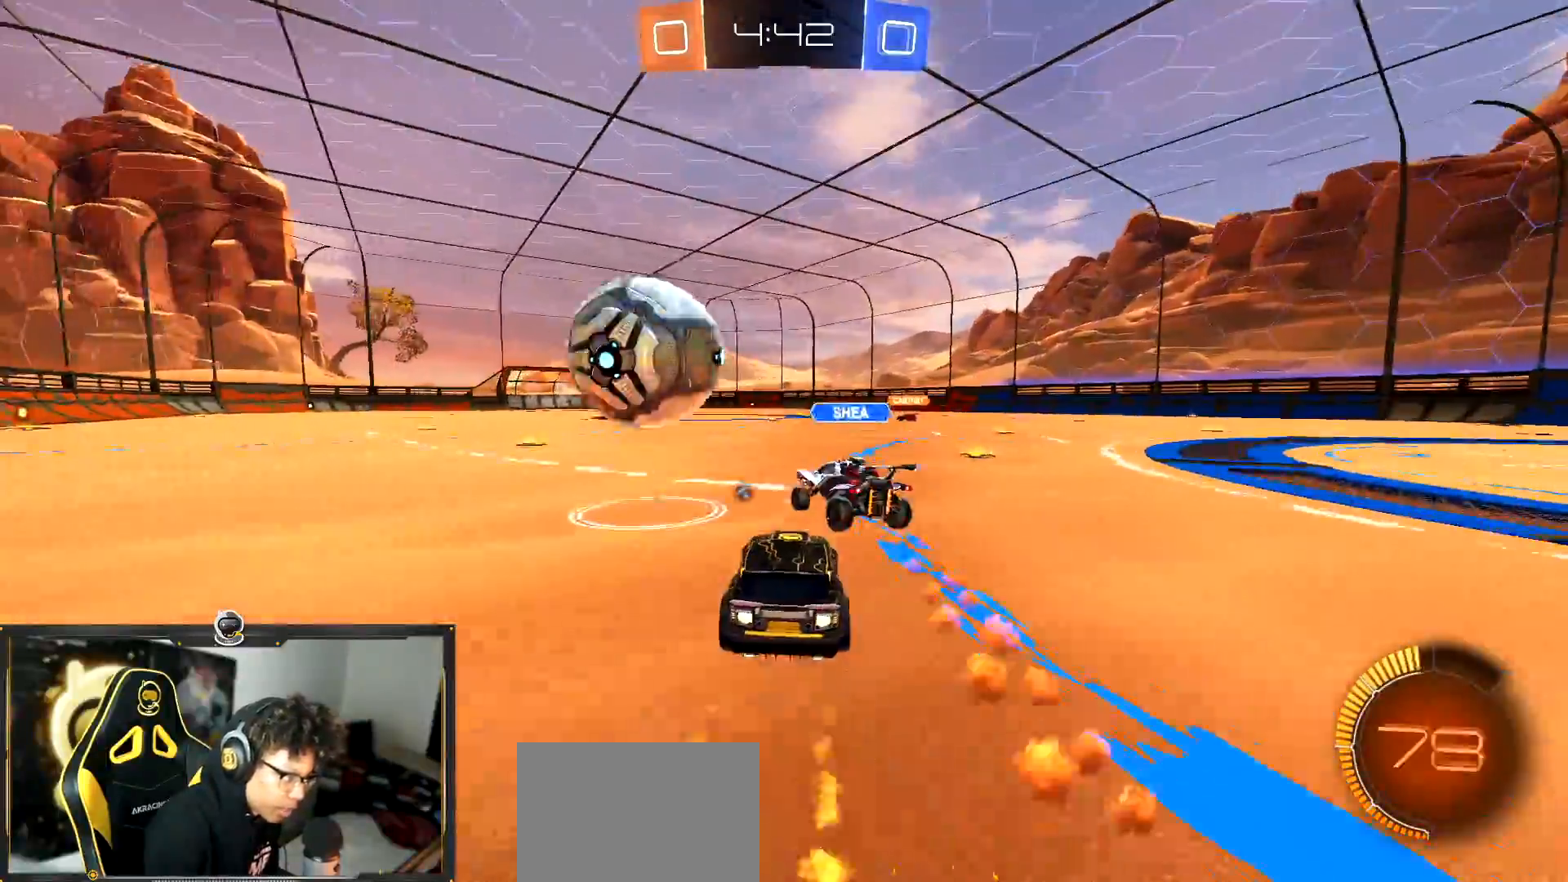
{"buttons": ["L1"], "left_stick": "down-right", "events": [[67, "left_stick", "down-right"], [234, "R1", "up"], [234, "left_stick", "center"], [284, "R1", "down"], [284, "left_stick", "down-right"], [417, "L1", "down"], [417, "R1", "up"]]}
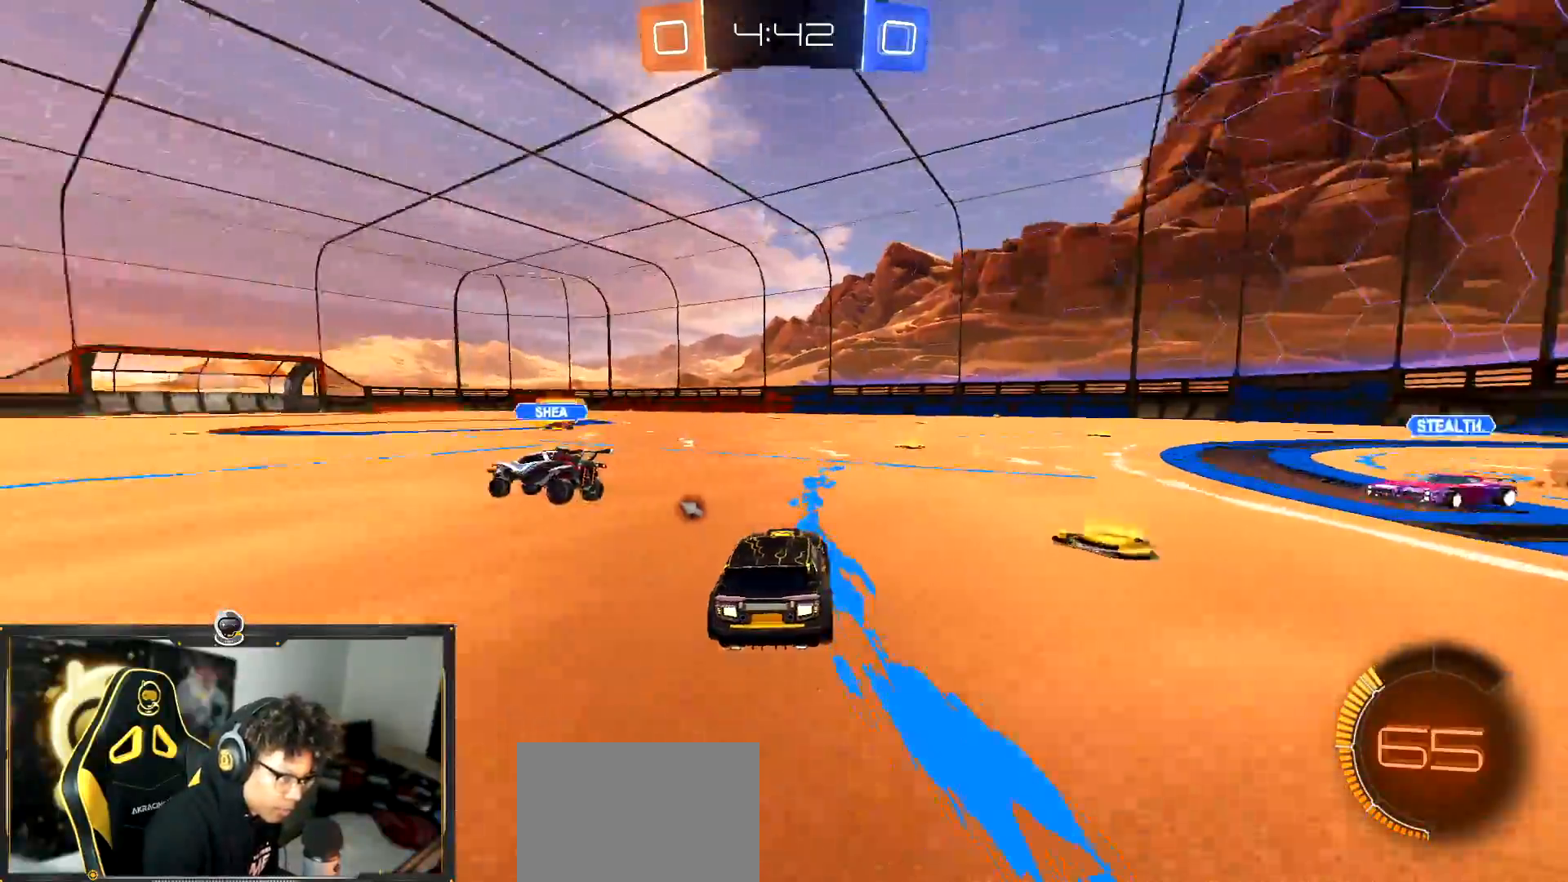
{"buttons": ["L1"], "left_stick": "left", "events": [[33, "L1", "up"], [250, "left_stick", "left"], [283, "TRIANGLE", "down"], [367, "TRIANGLE", "up"], [417, "L1", "down"]]}
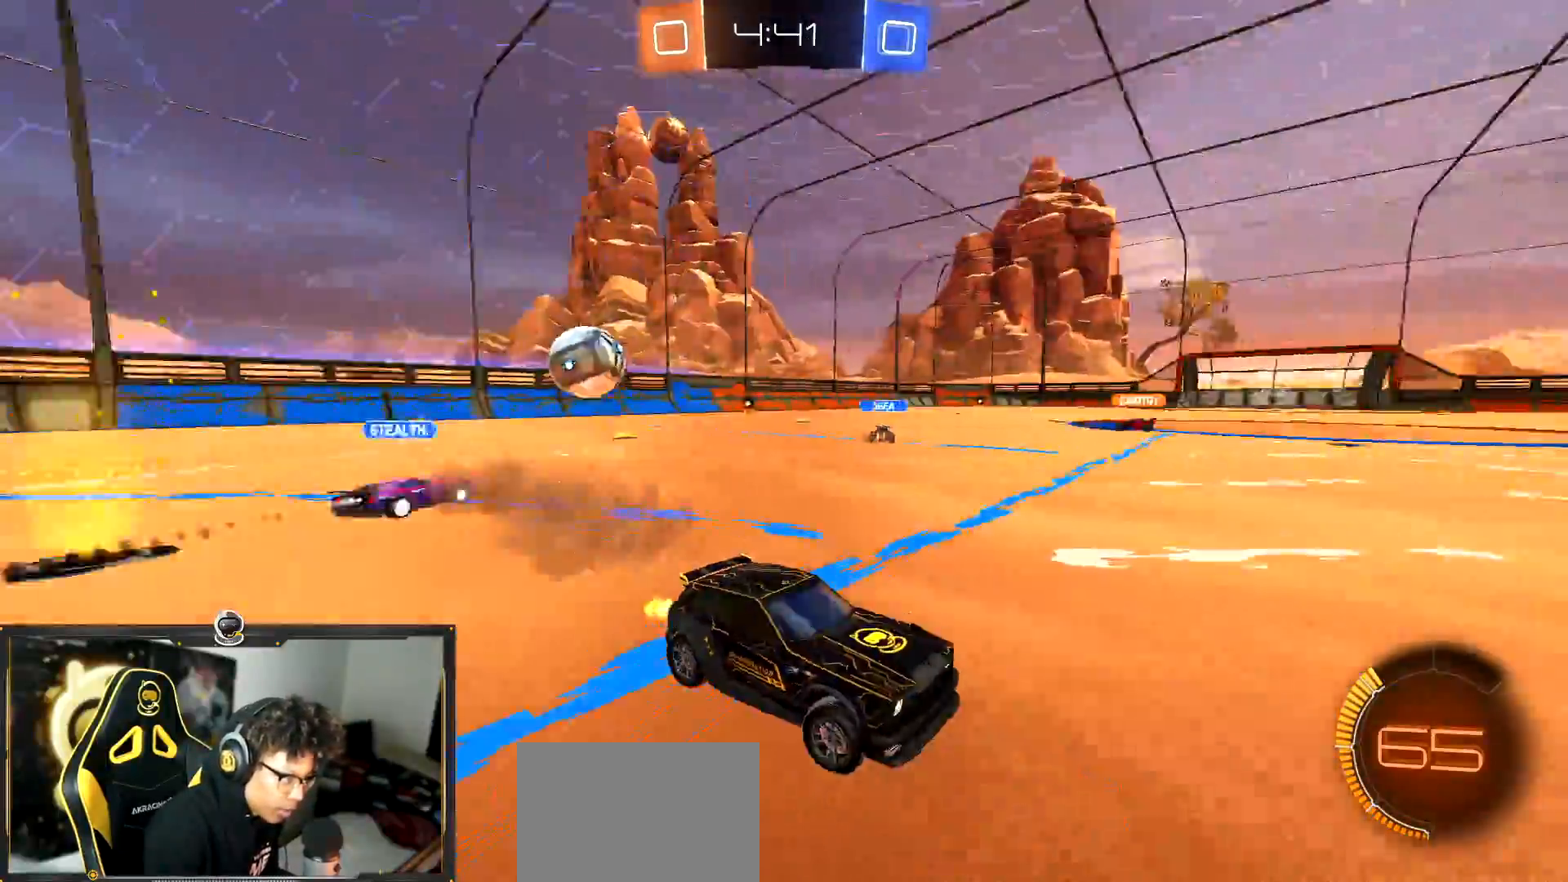
{"buttons": [], "left_stick": "left", "events": [[17, "L1", "up"], [167, "R1", "down"], [501, "R1", "up"]]}
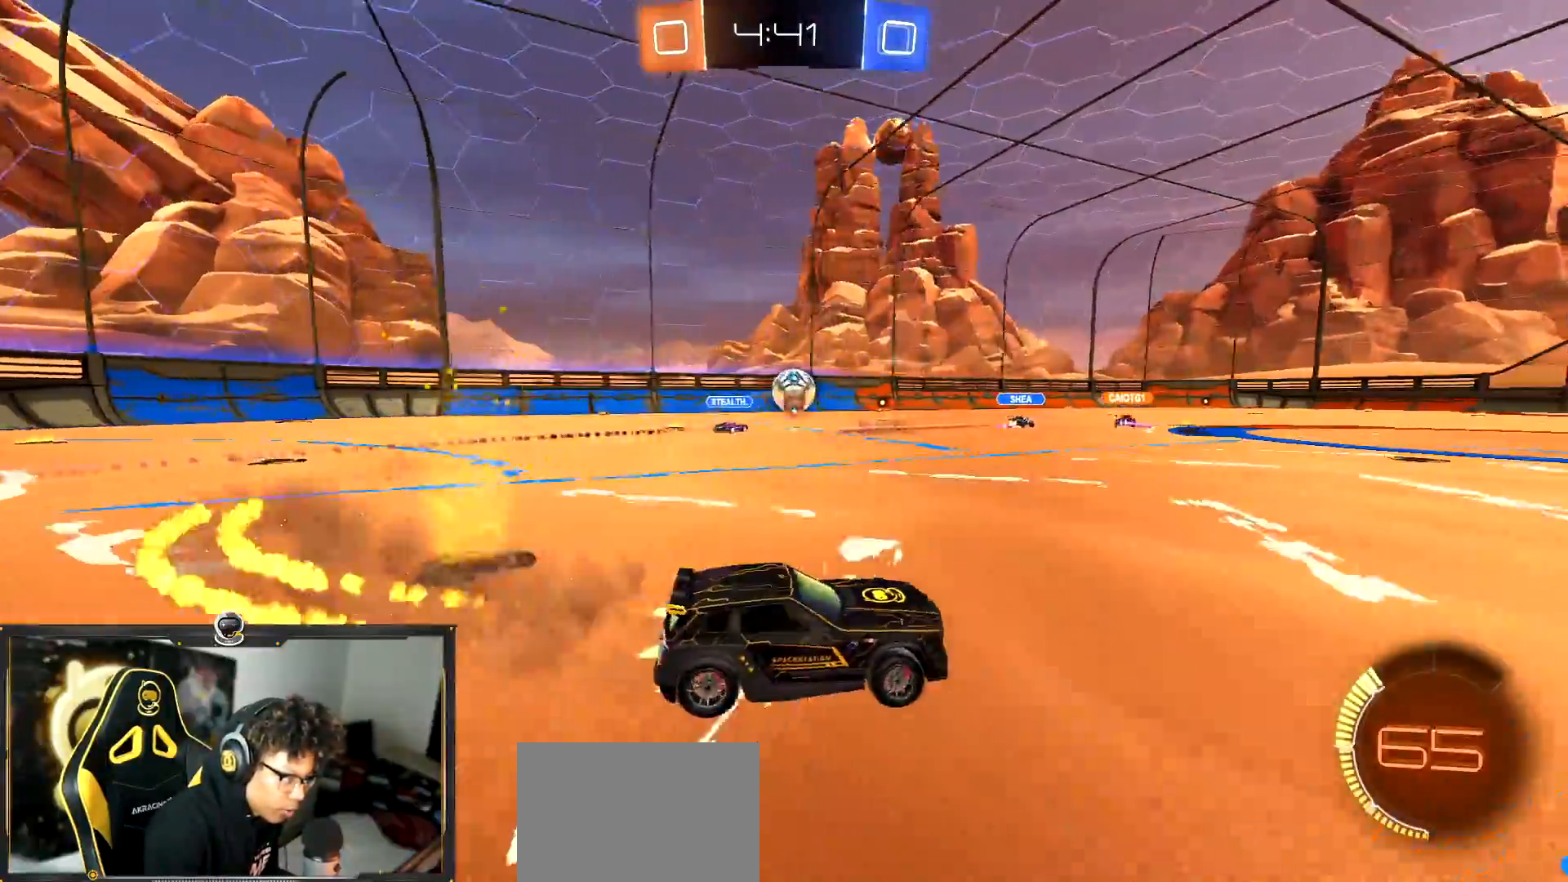
{"buttons": ["R1"], "left_stick": "left", "events": [[16, "R1", "down"], [116, "left_stick", "center"], [383, "left_stick", "left"]]}
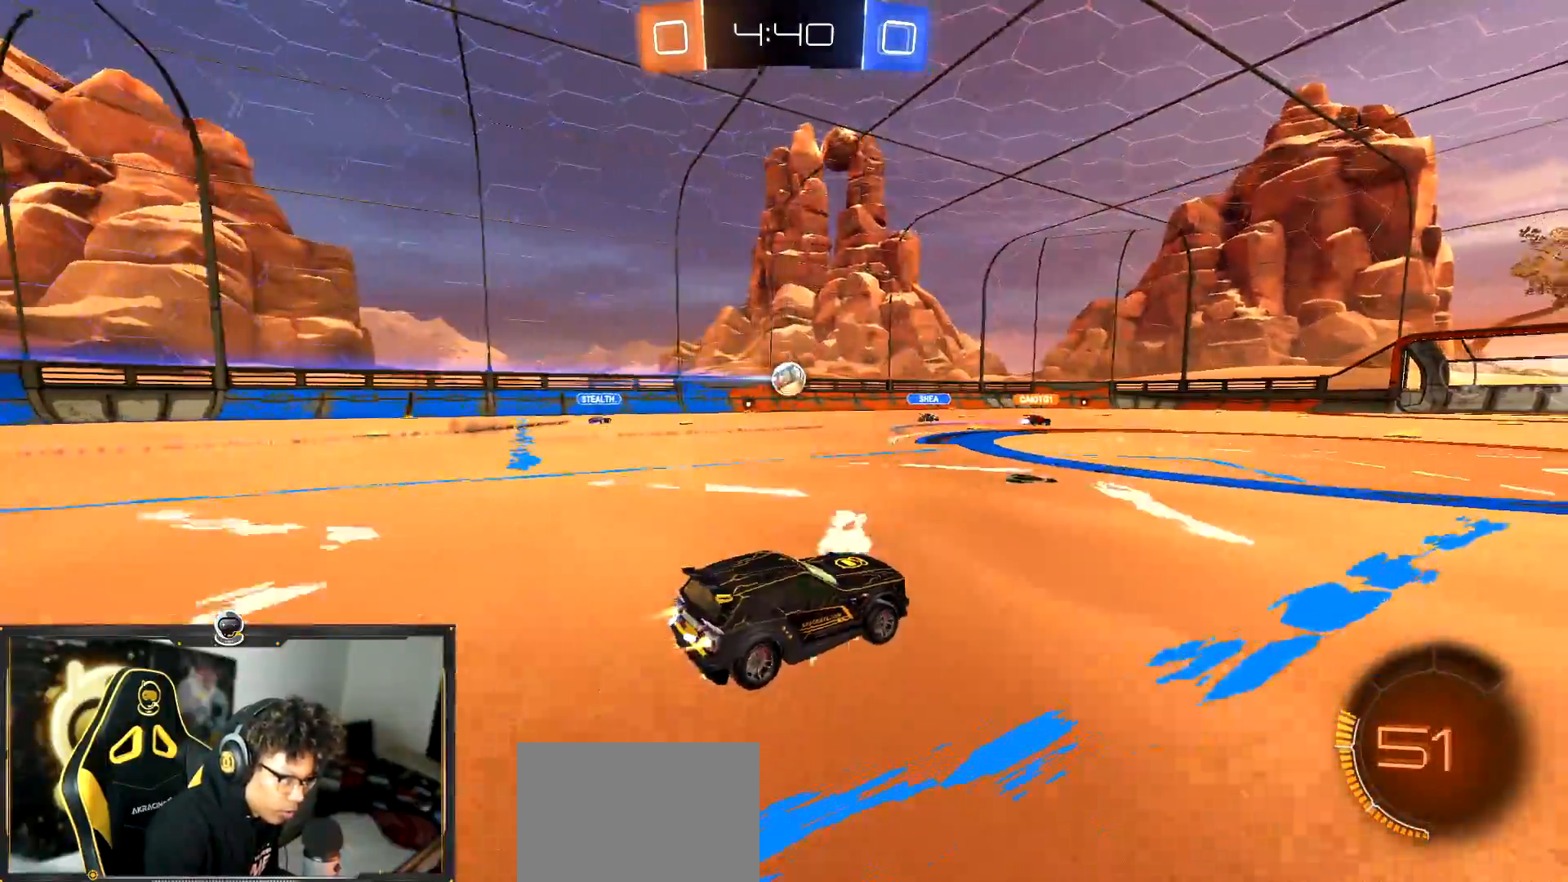
{"buttons": [], "left_stick": "right", "events": [[84, "left_stick", "center"], [200, "R1", "up"], [334, "left_stick", "right"]]}
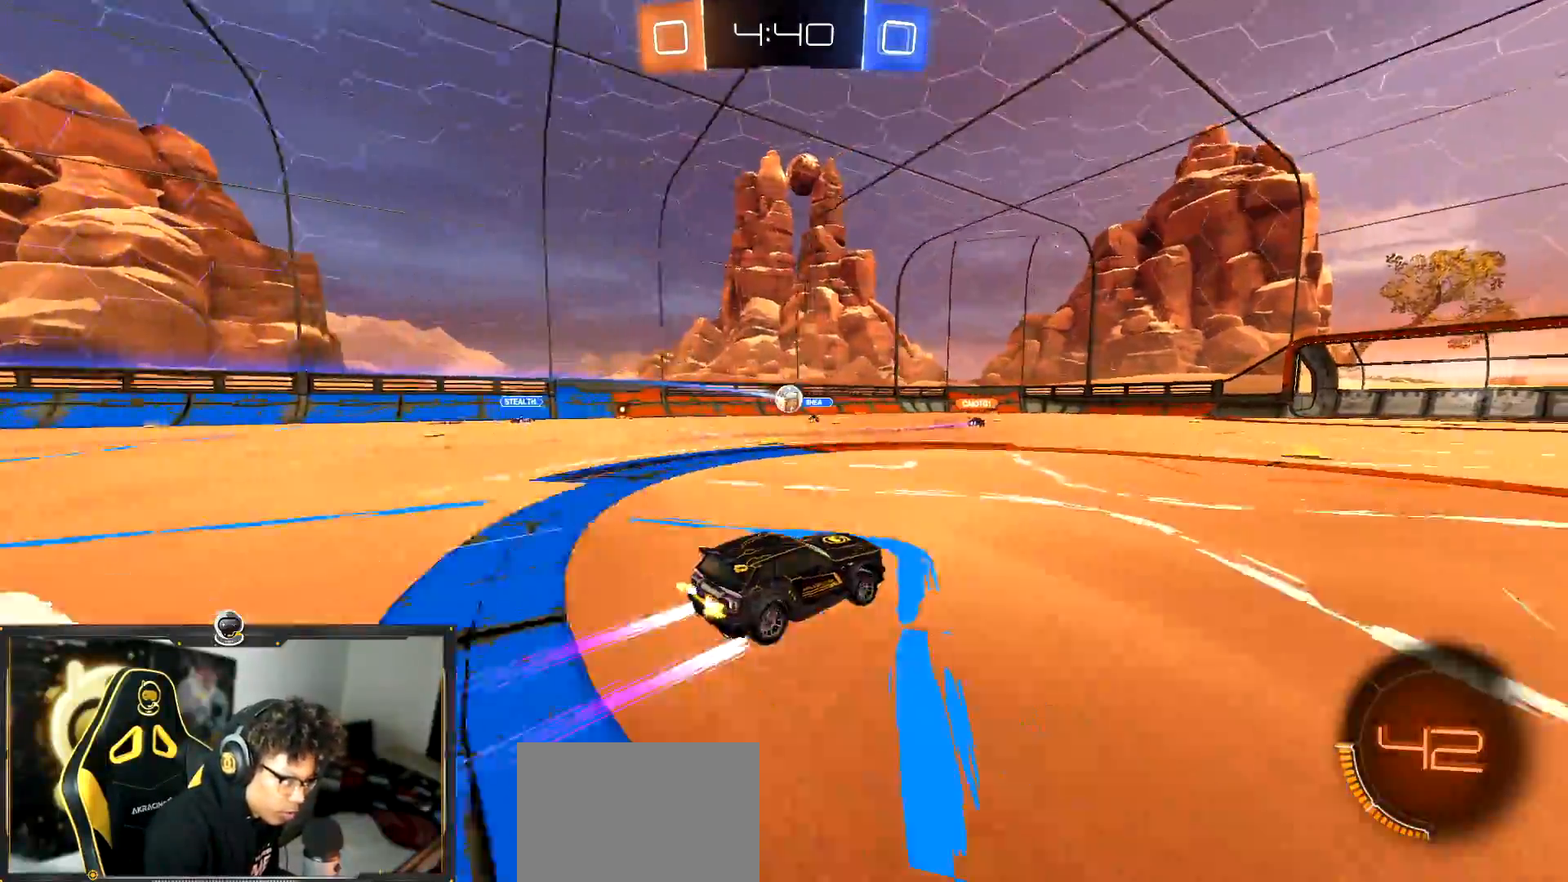
{"buttons": [], "left_stick": "center", "events": [[66, "left_stick", "center"]]}
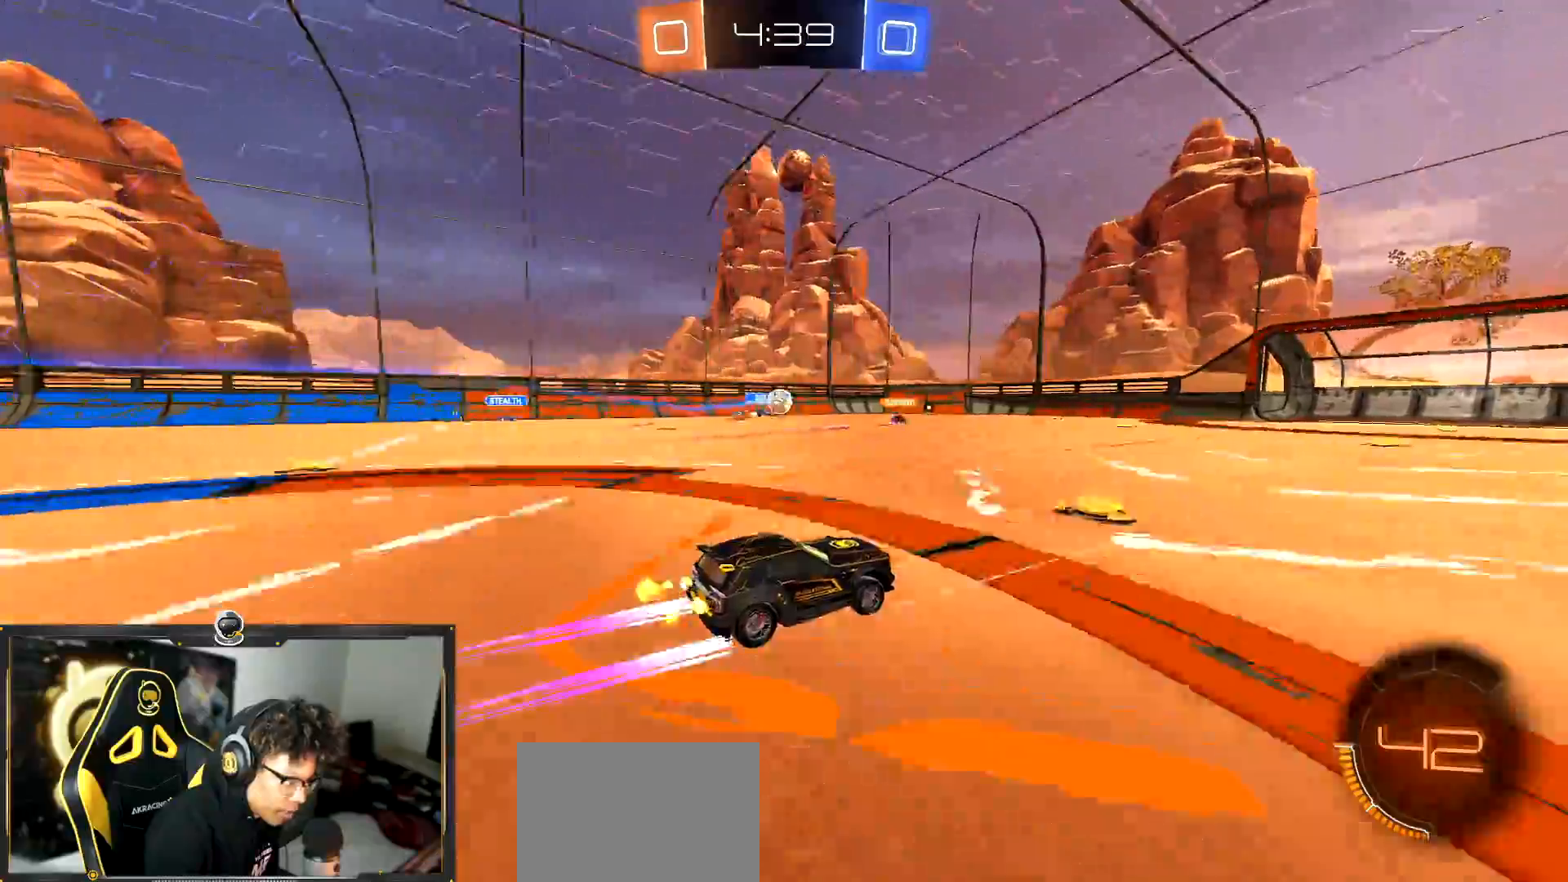
{"buttons": [], "left_stick": "center", "events": []}
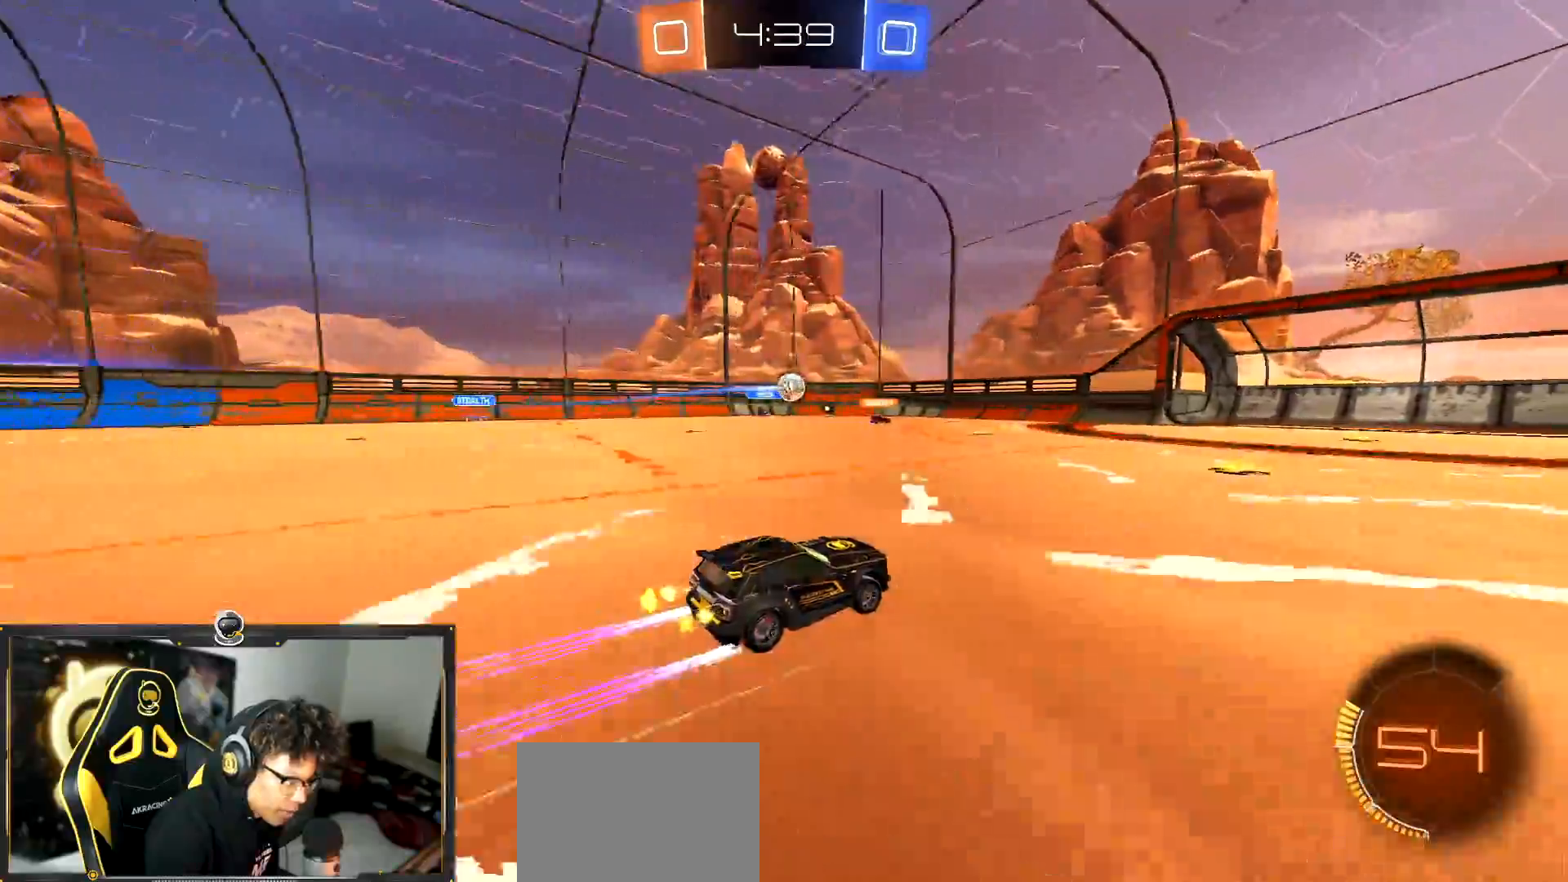
{"buttons": ["R1"], "left_stick": "right", "events": [[100, "left_stick", "right"], [233, "L1", "down"], [333, "L1", "up"], [467, "R1", "down"]]}